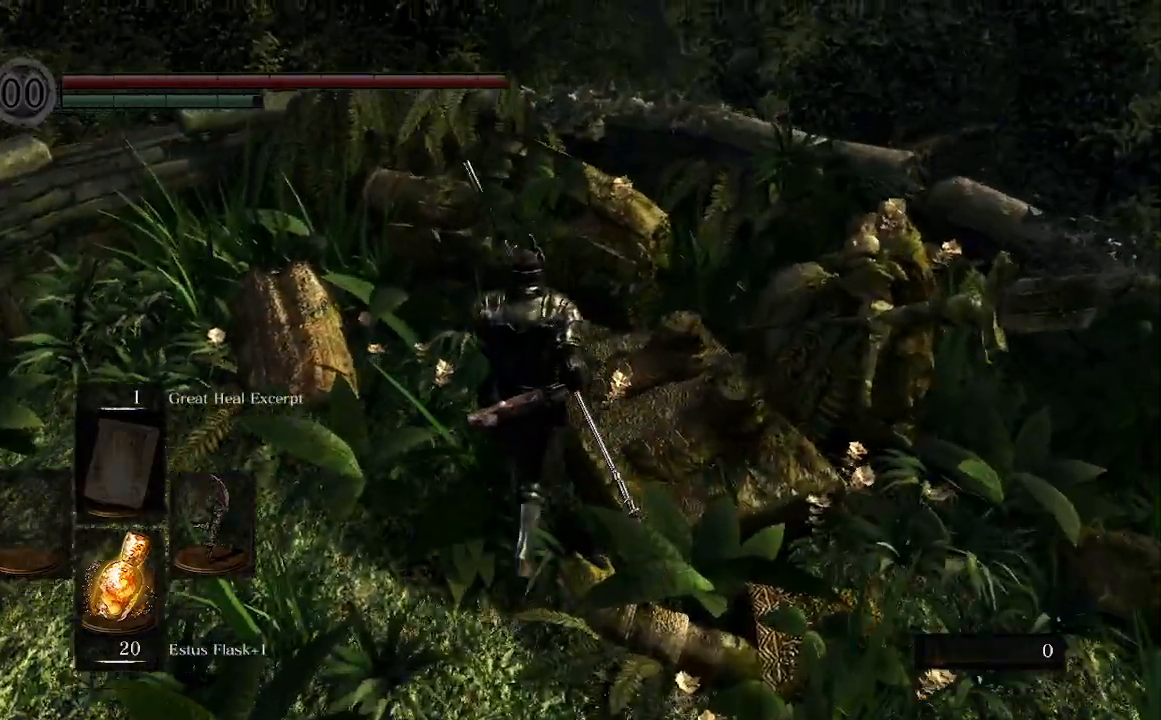
Gameplay with a controller (Xbox layout); each line is a JSON object with the inputs held at the frame after it (dt_ms = milliseconds from this image to that frame). "events" lists button and stick changes between this image and that frame as [ms after this image, input, new state], when the widget could be followed in between.
{"dt_ms": 500, "buttons": [], "left_stick": "left", "right_stick": "left", "events": [[167, "left_stick", "up-left"], [200, "right_stick", "left"], [300, "left_stick", "left"]]}
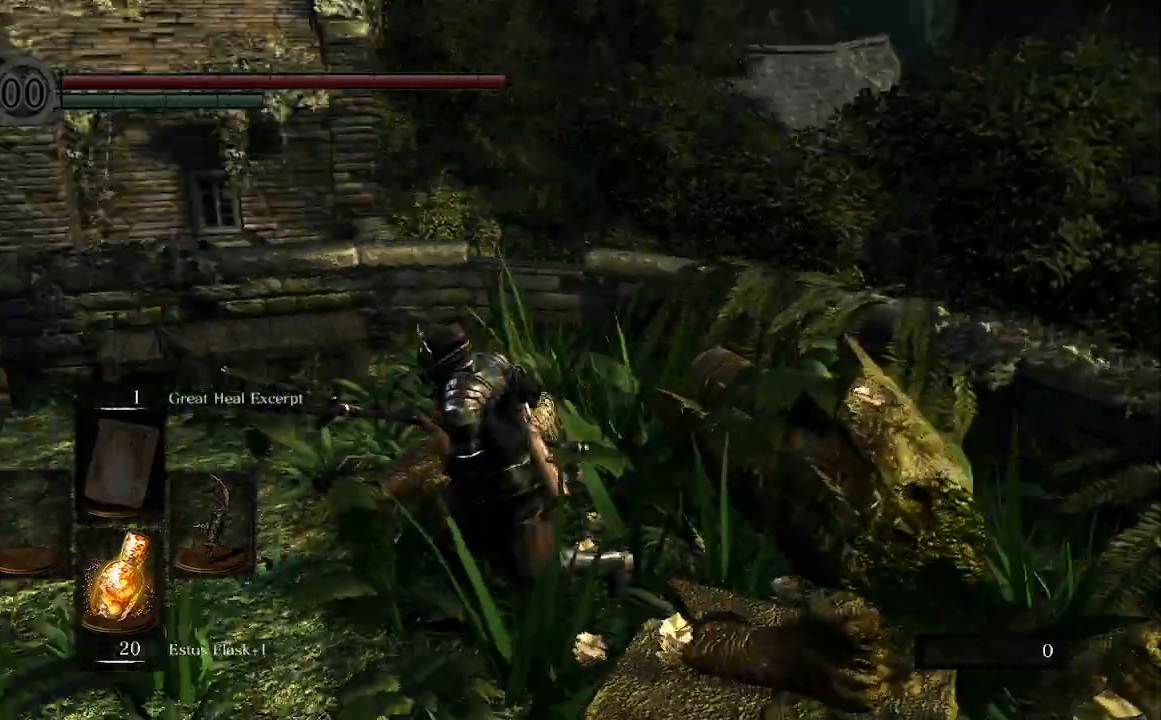
{"dt_ms": 500, "buttons": [], "left_stick": "up", "right_stick": "center"}
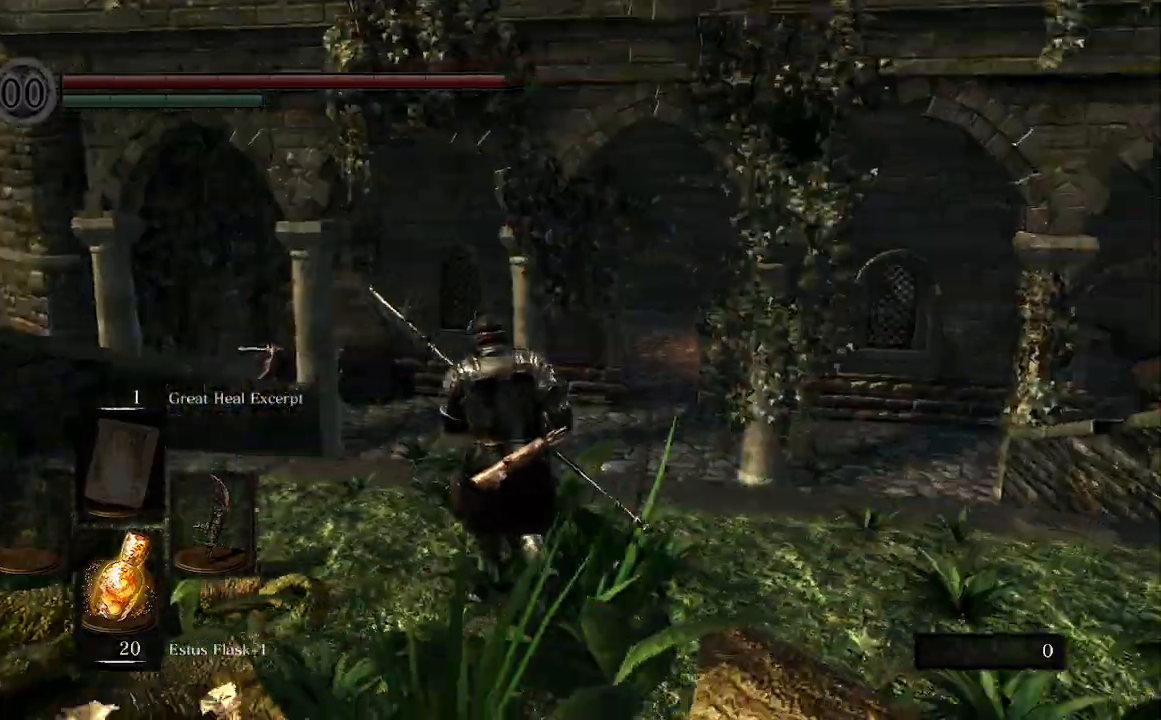
{"dt_ms": 500, "buttons": [], "left_stick": "up", "right_stick": "center"}
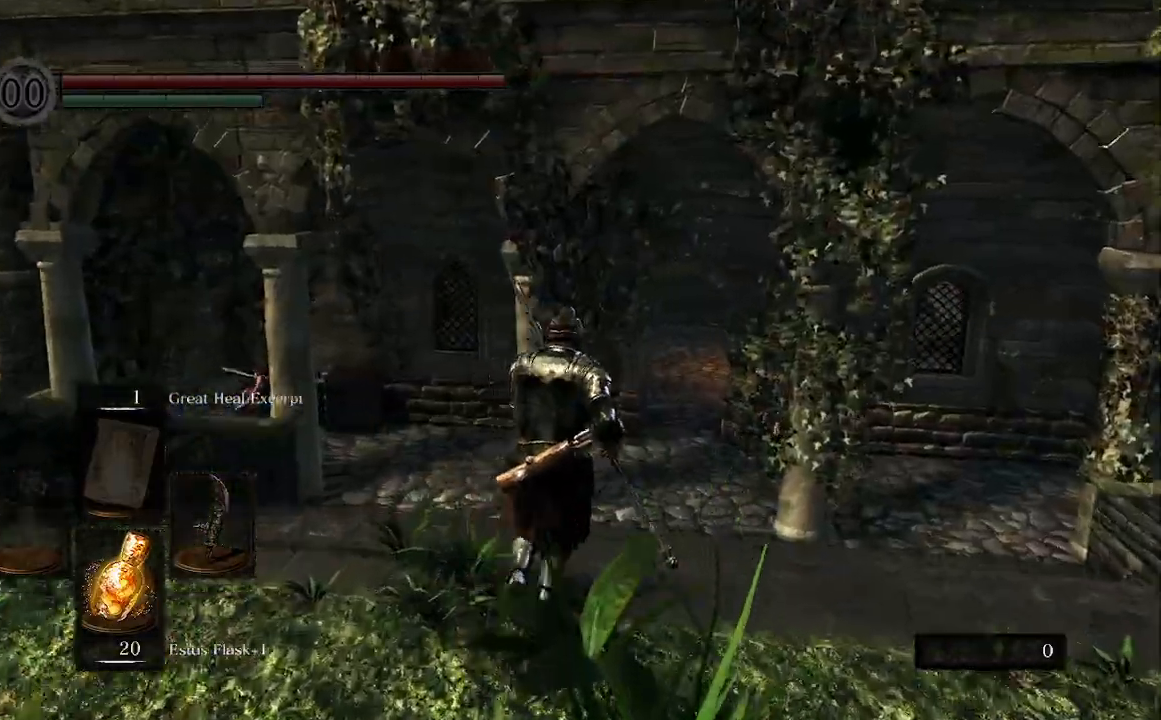
{"dt_ms": 1000, "buttons": [], "left_stick": "up", "right_stick": "left"}
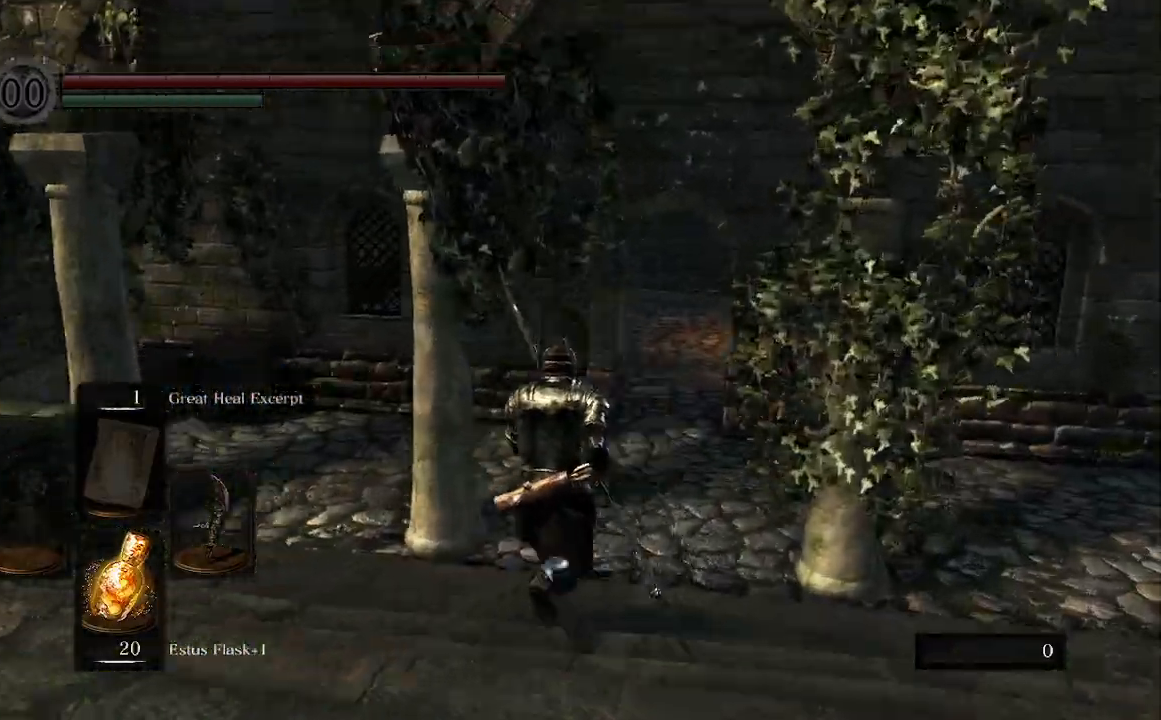
{"dt_ms": 1000, "buttons": [], "left_stick": "up-right", "right_stick": "center"}
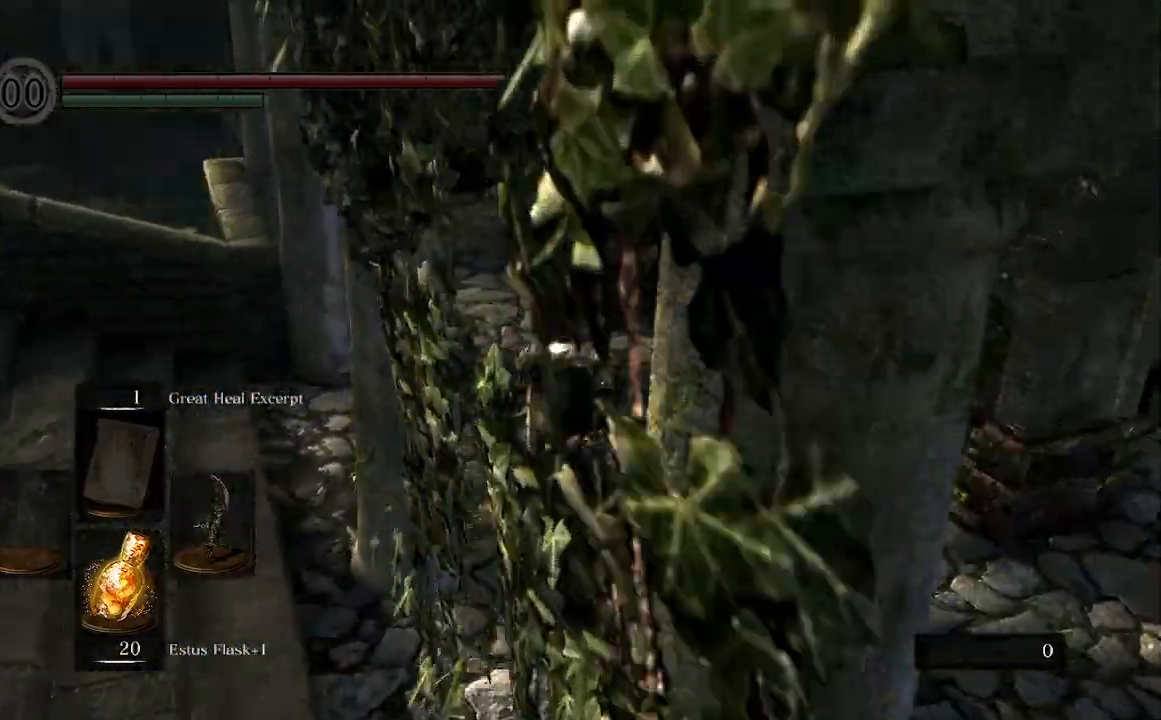
{"dt_ms": 500, "buttons": ["R2"], "left_stick": "up", "right_stick": "down", "events": [[167, "R2", "down"], [267, "left_stick", "up"], [300, "right_stick", "down-left"], [433, "right_stick", "down"]]}
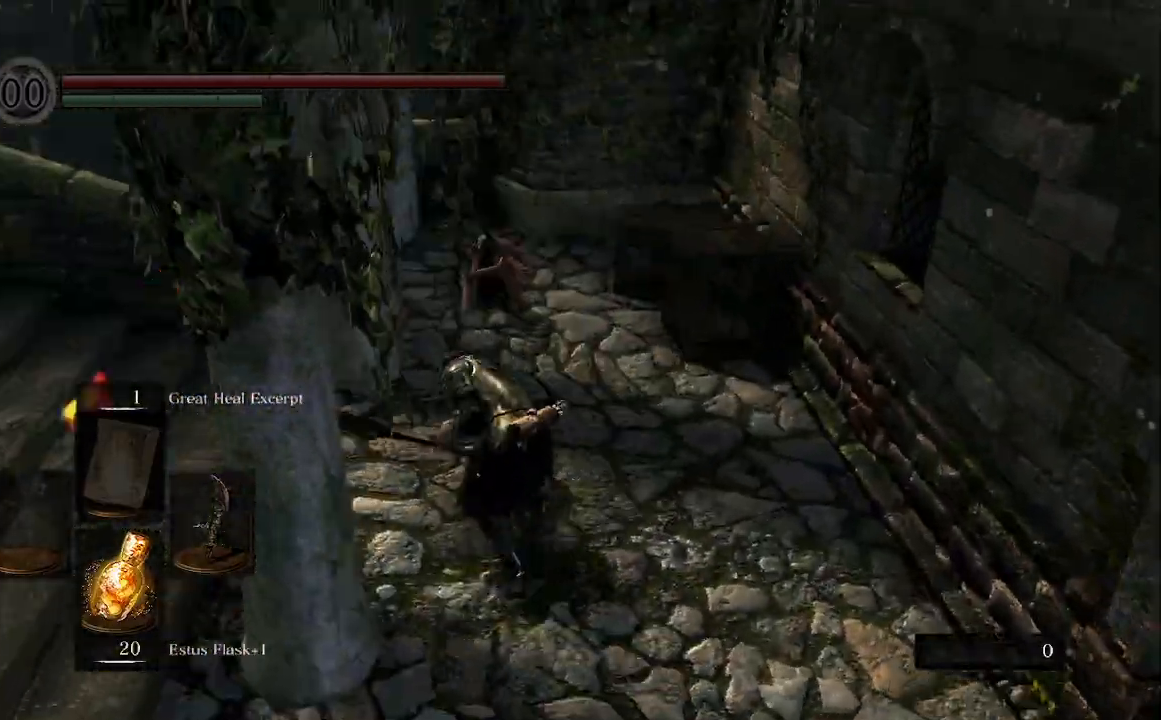
{"dt_ms": 500, "buttons": ["R2"], "left_stick": "up", "right_stick": "center", "events": [[333, "right_stick", "center"]]}
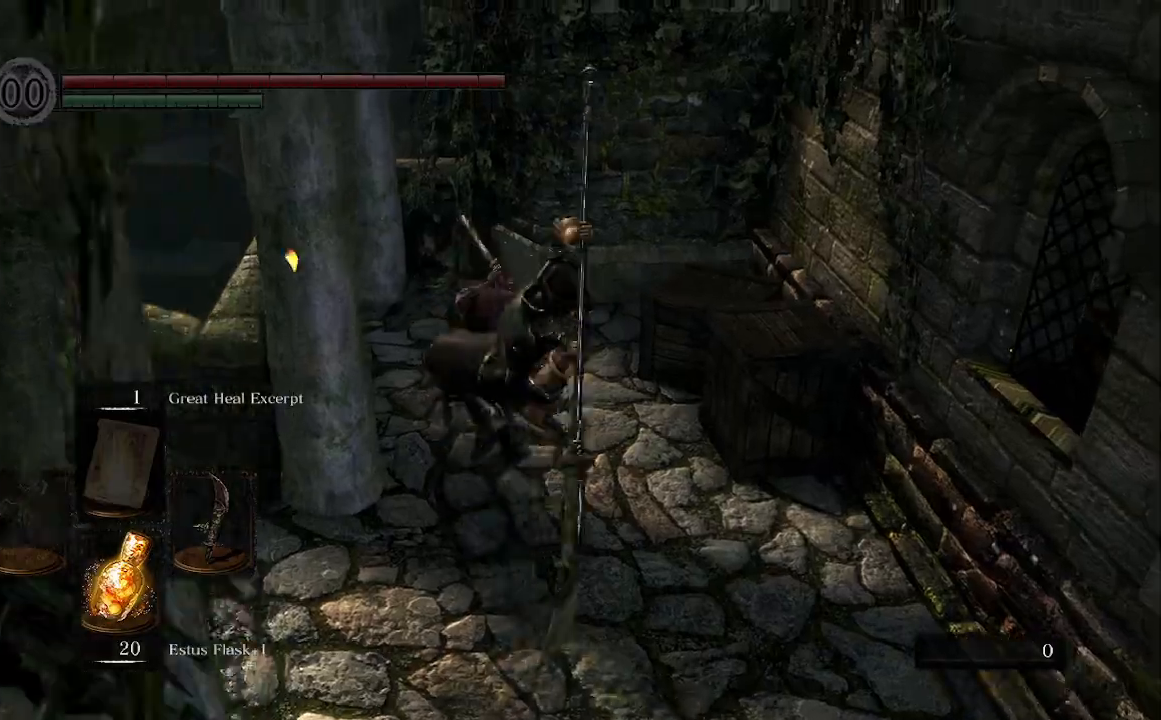
{"dt_ms": 500, "buttons": ["R2"], "left_stick": "up", "right_stick": "center"}
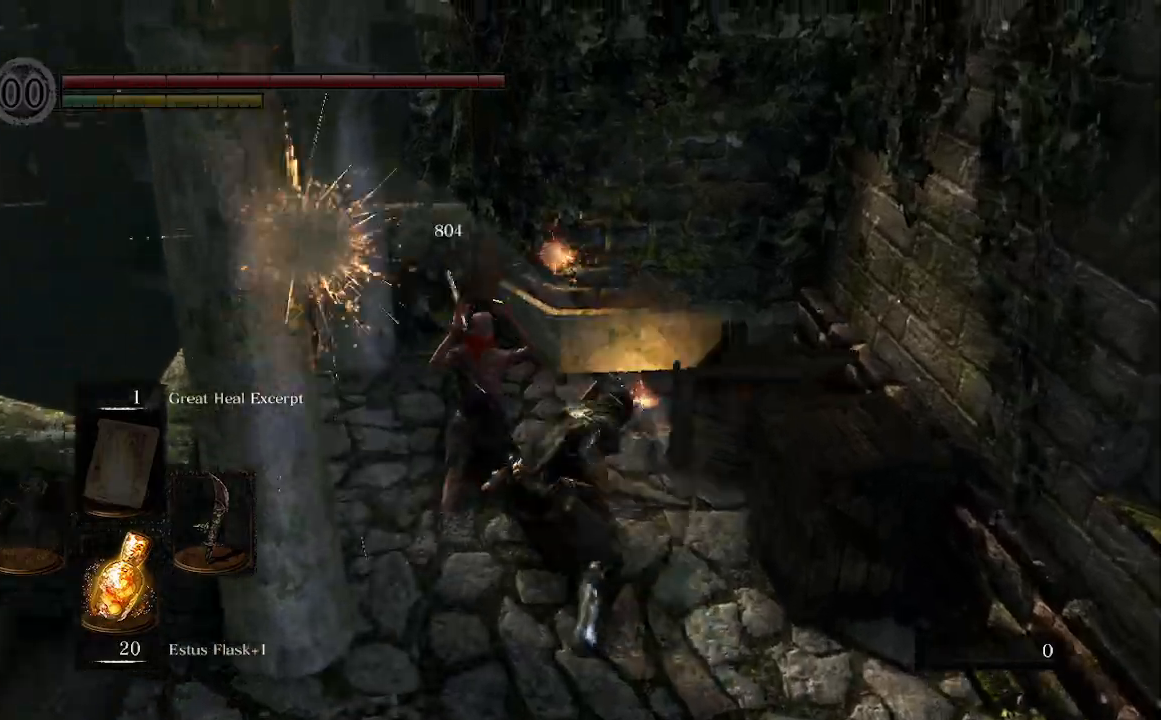
{"dt_ms": 500, "buttons": [], "left_stick": "center", "right_stick": "right", "events": [[100, "R2", "up"], [167, "left_stick", "center"], [367, "right_stick", "right"]]}
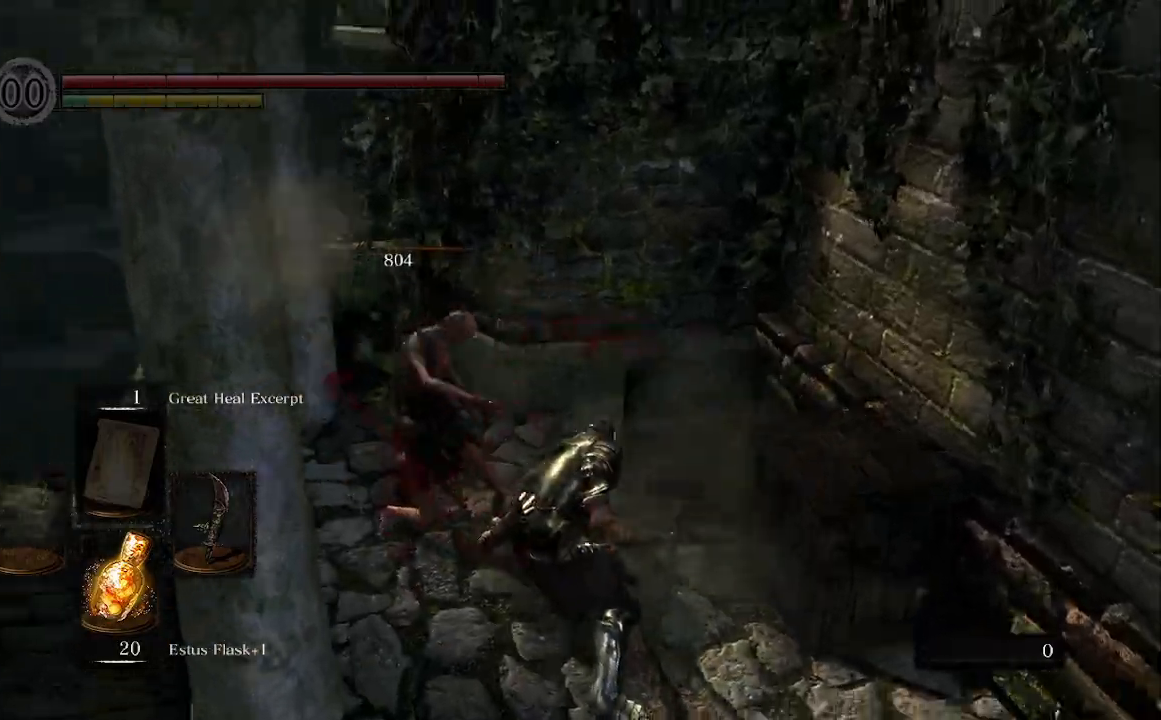
{"dt_ms": 500, "buttons": [], "left_stick": "center", "right_stick": "right", "events": []}
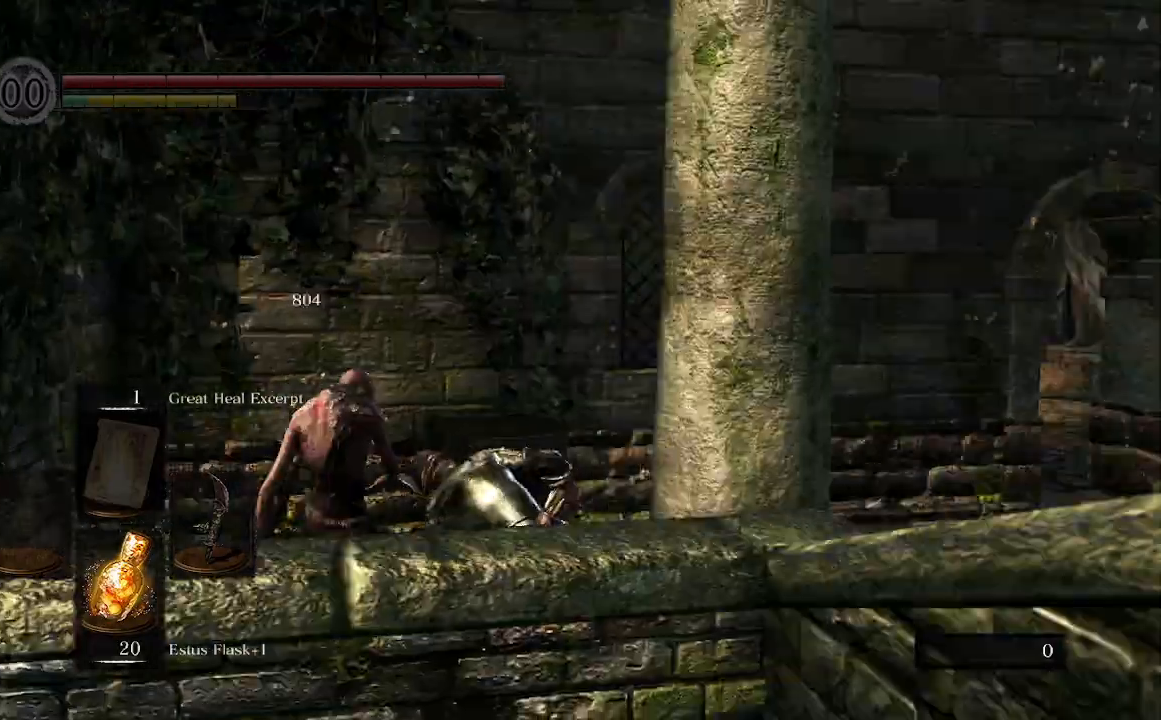
{"dt_ms": 500, "buttons": [], "left_stick": "center", "right_stick": "down", "events": [[433, "right_stick", "down"]]}
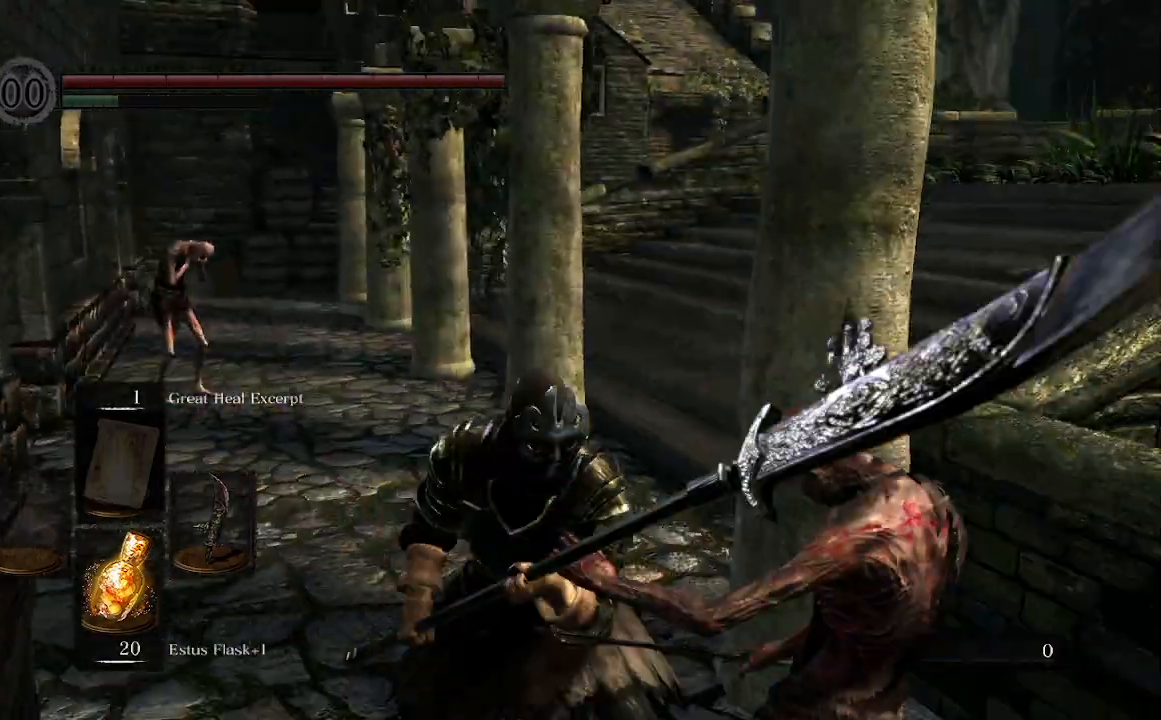
{"dt_ms": 500, "buttons": [], "left_stick": "up", "right_stick": "down-left", "events": [[100, "left_stick", "up"], [167, "right_stick", "down-left"]]}
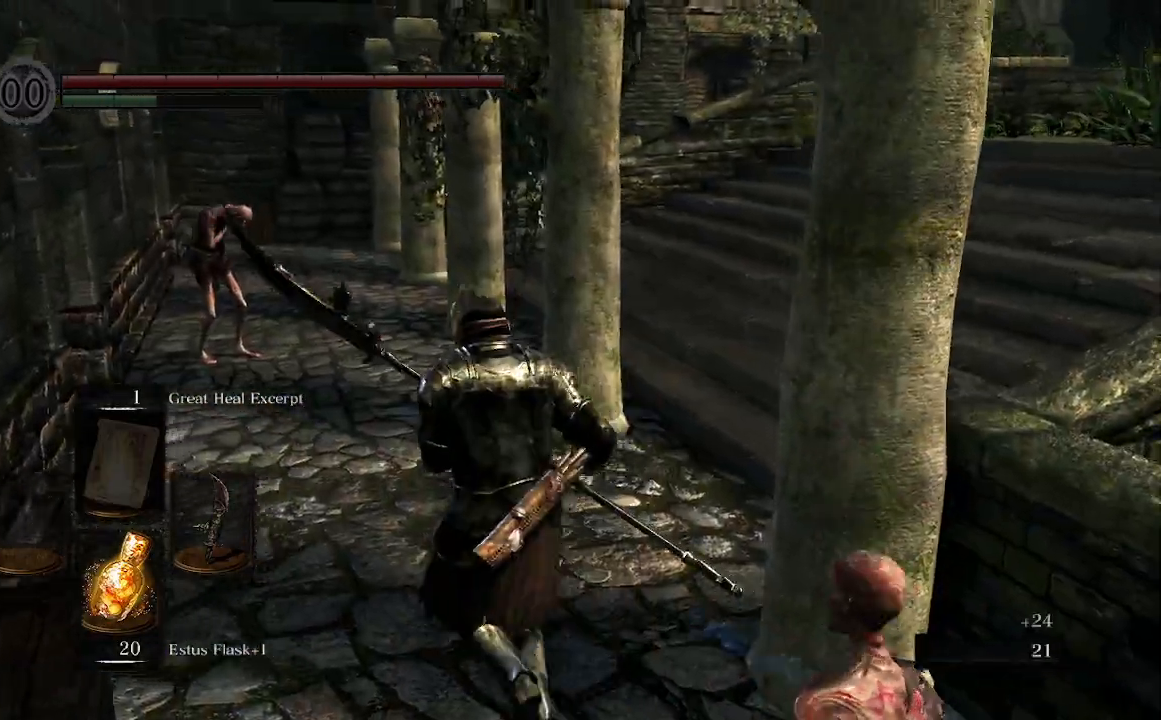
{"dt_ms": 500, "buttons": ["B"], "left_stick": "up", "right_stick": "center", "events": [[67, "B", "down"], [167, "right_stick", "left"], [333, "right_stick", "center"]]}
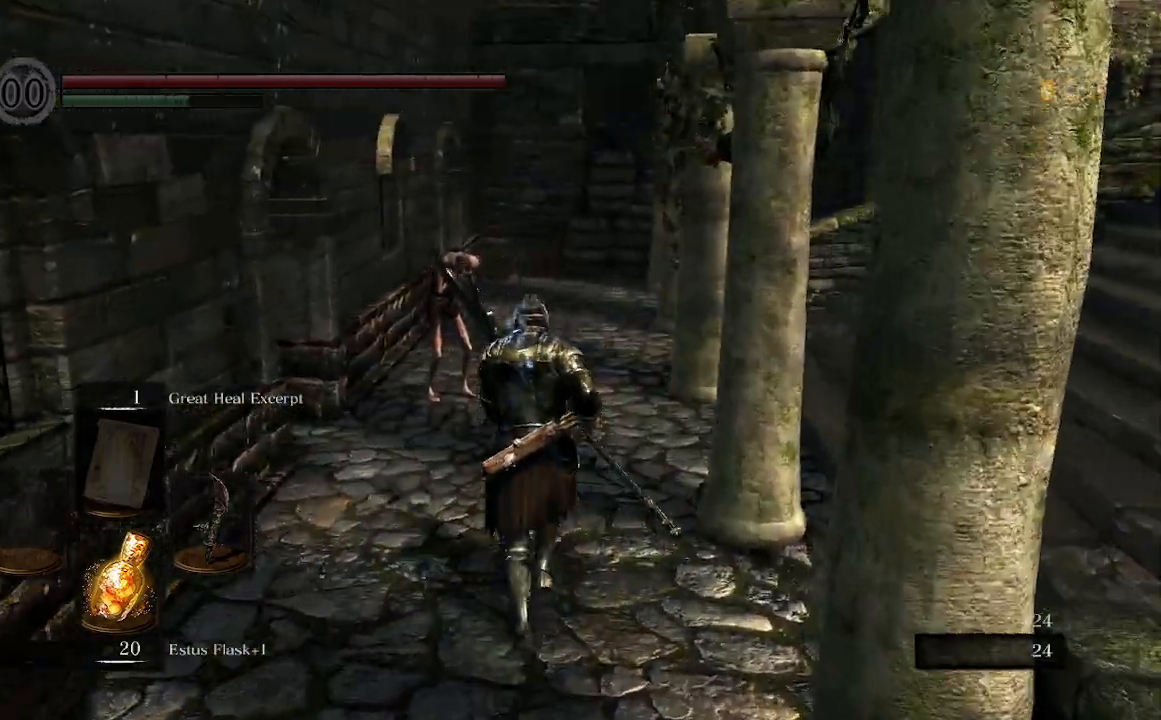
{"dt_ms": 500, "buttons": [], "left_stick": "up", "right_stick": "center", "events": [[100, "R1", "down"], [267, "R1", "up"], [300, "B", "up"], [300, "right_stick", "down-left"], [433, "right_stick", "center"]]}
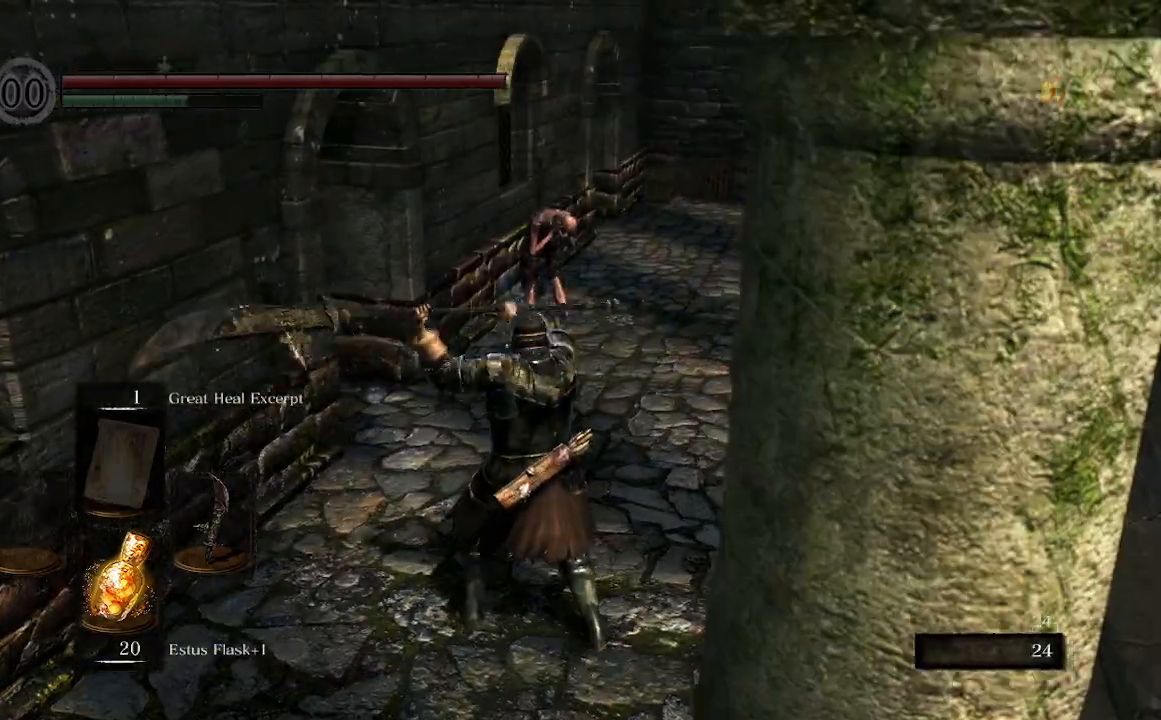
{"dt_ms": 500, "buttons": [], "left_stick": "up", "right_stick": "center", "events": []}
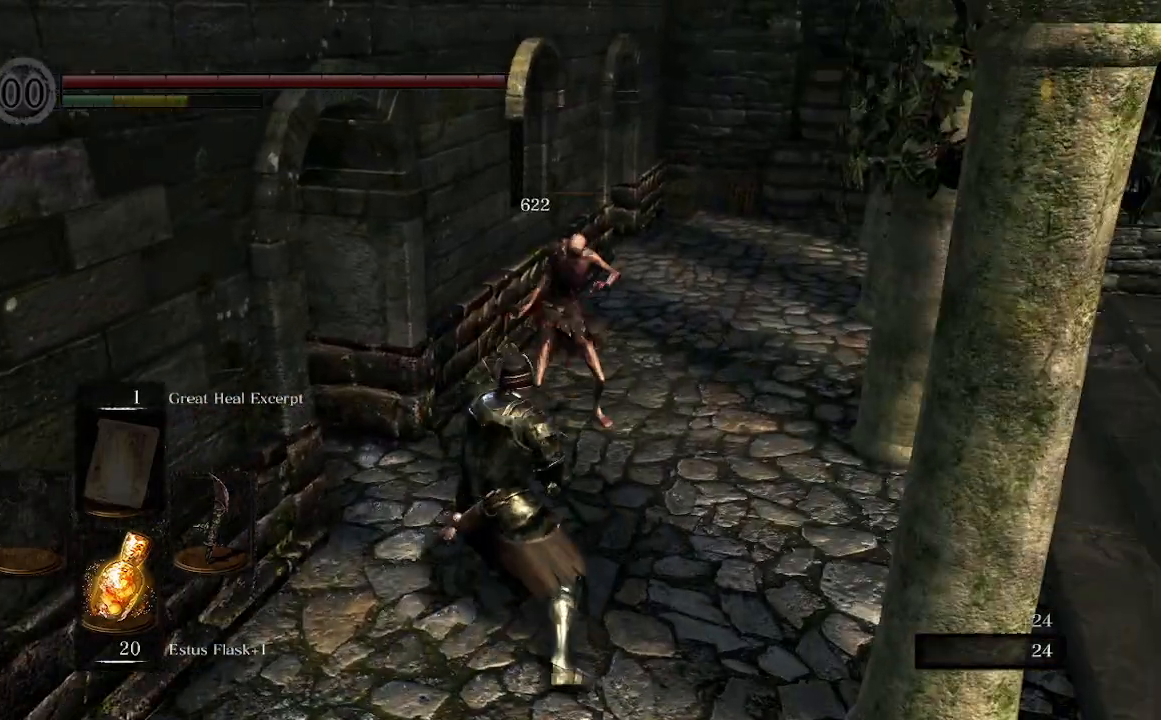
{"dt_ms": 500, "buttons": [], "left_stick": "up-right", "right_stick": "left", "events": [[167, "left_stick", "up-right"], [267, "right_stick", "up-left"], [367, "right_stick", "left"]]}
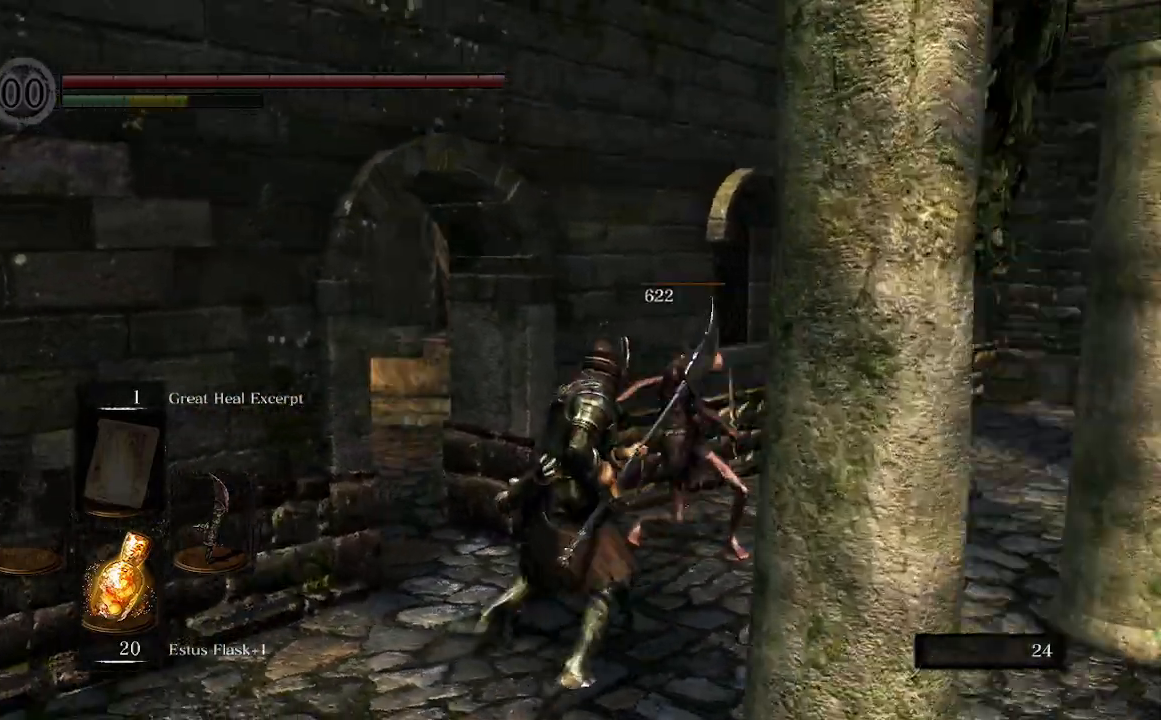
{"dt_ms": 500, "buttons": [], "left_stick": "up-right", "right_stick": "center"}
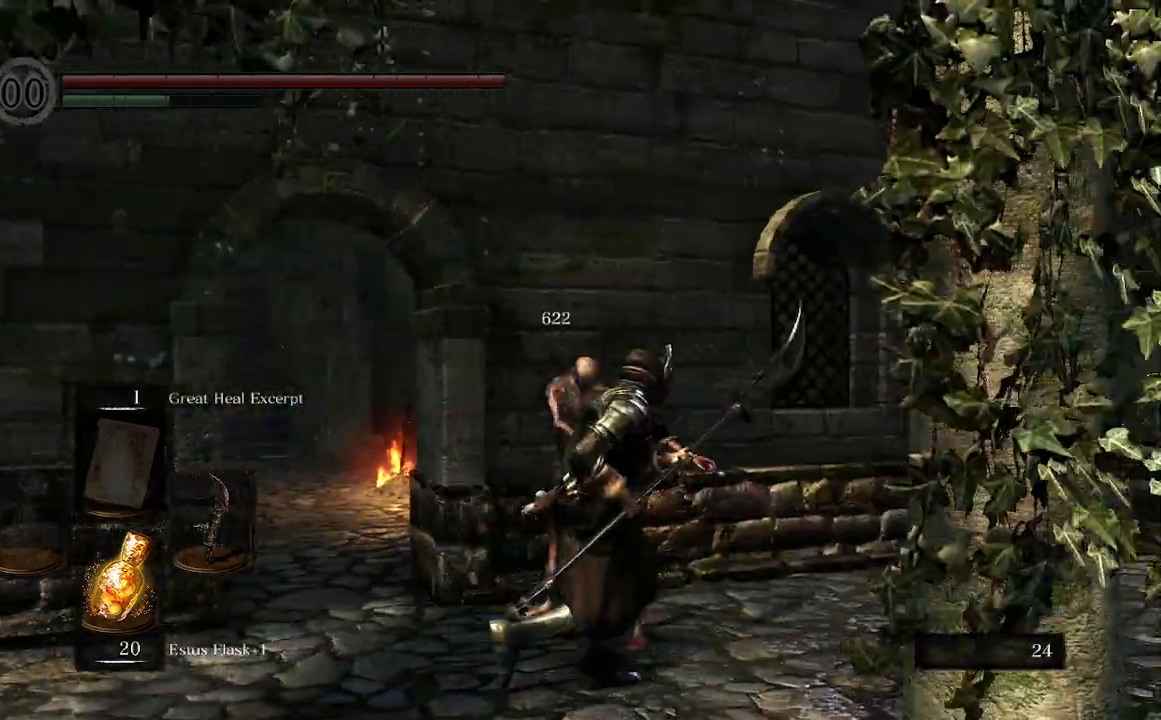
{"dt_ms": 500, "buttons": ["B"], "left_stick": "up", "right_stick": "center", "events": [[33, "right_stick", "right"], [67, "B", "down"], [433, "left_stick", "up"], [500, "right_stick", "center"]]}
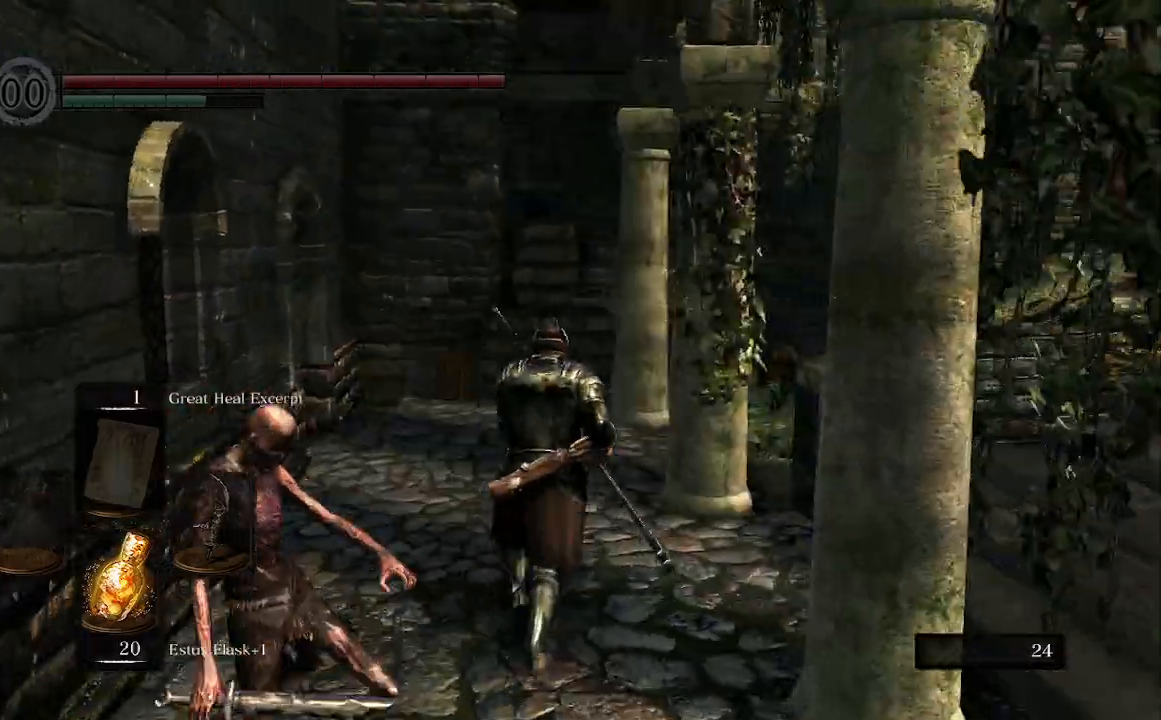
{"dt_ms": 500, "buttons": ["B"], "left_stick": "up", "right_stick": "right", "events": [[100, "right_stick", "right"]]}
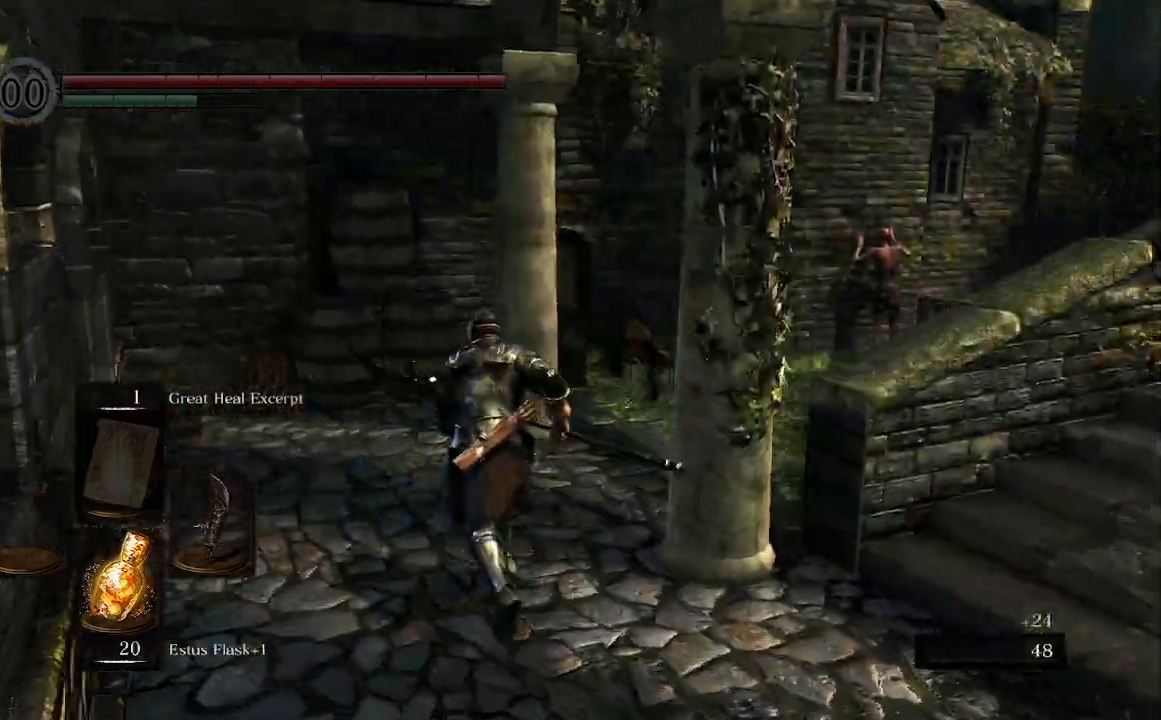
{"dt_ms": 500, "buttons": ["B"], "left_stick": "up", "right_stick": "center"}
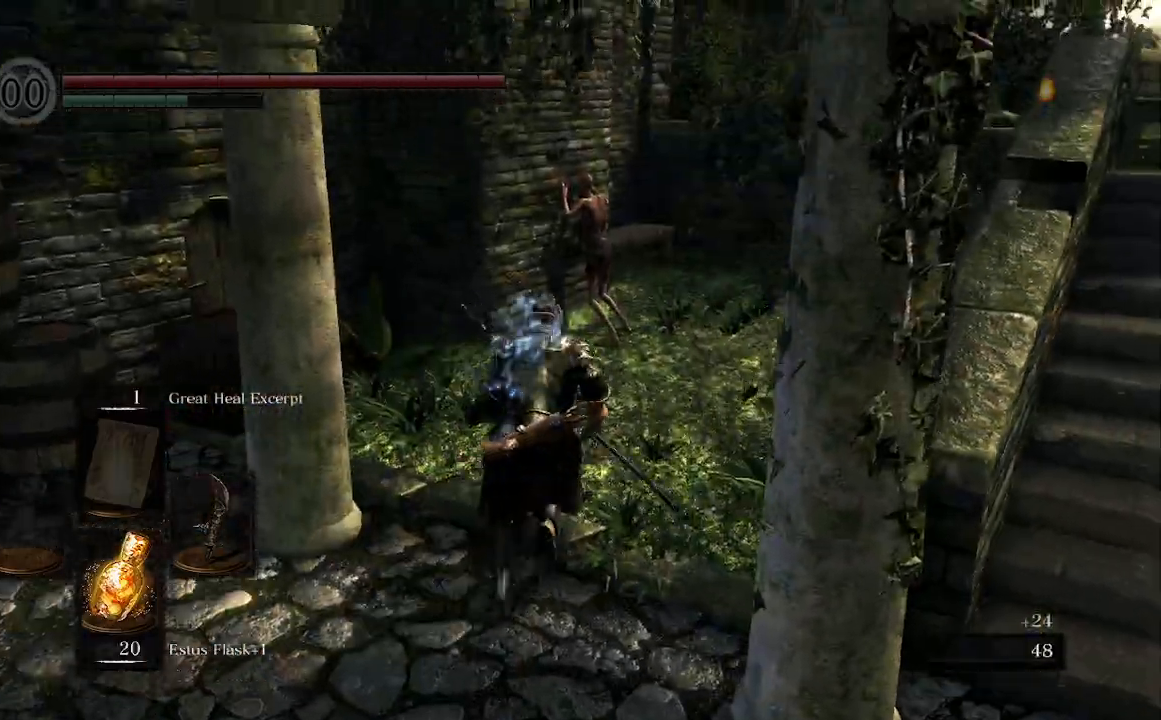
{"dt_ms": 500, "buttons": [], "left_stick": "up-right", "right_stick": "left", "events": [[167, "right_stick", "left"], [400, "left_stick", "up-right"], [500, "B", "up"]]}
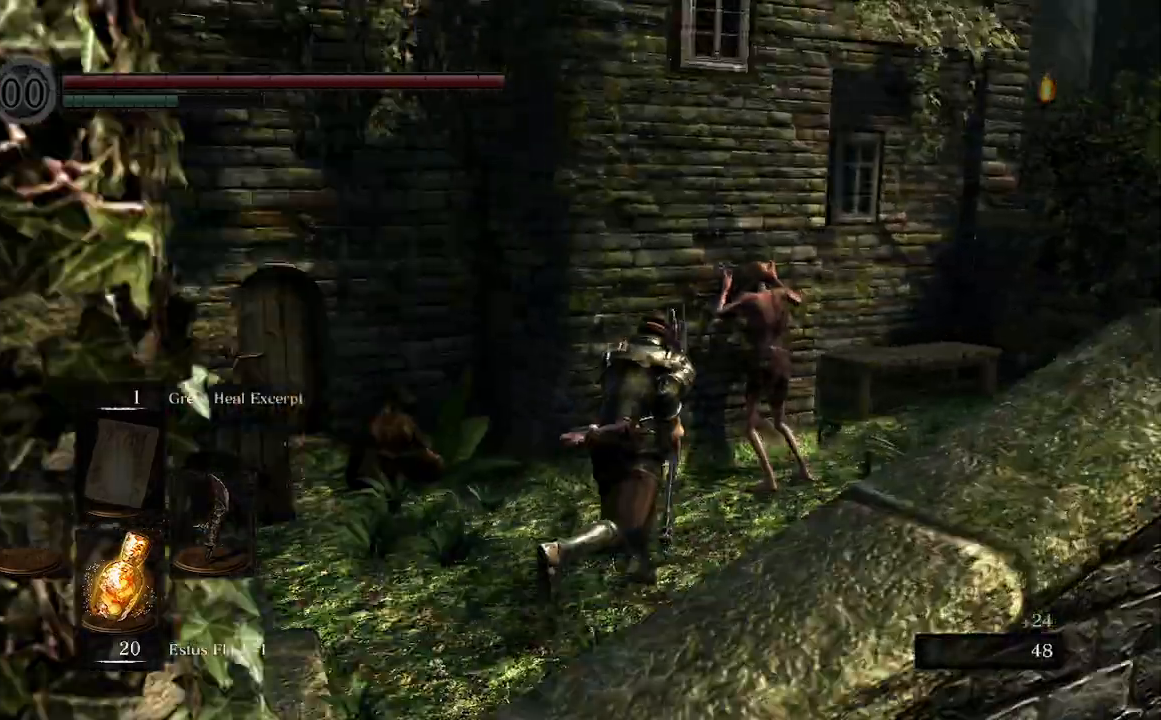
{"dt_ms": 500, "buttons": [], "left_stick": "up-right", "right_stick": "left"}
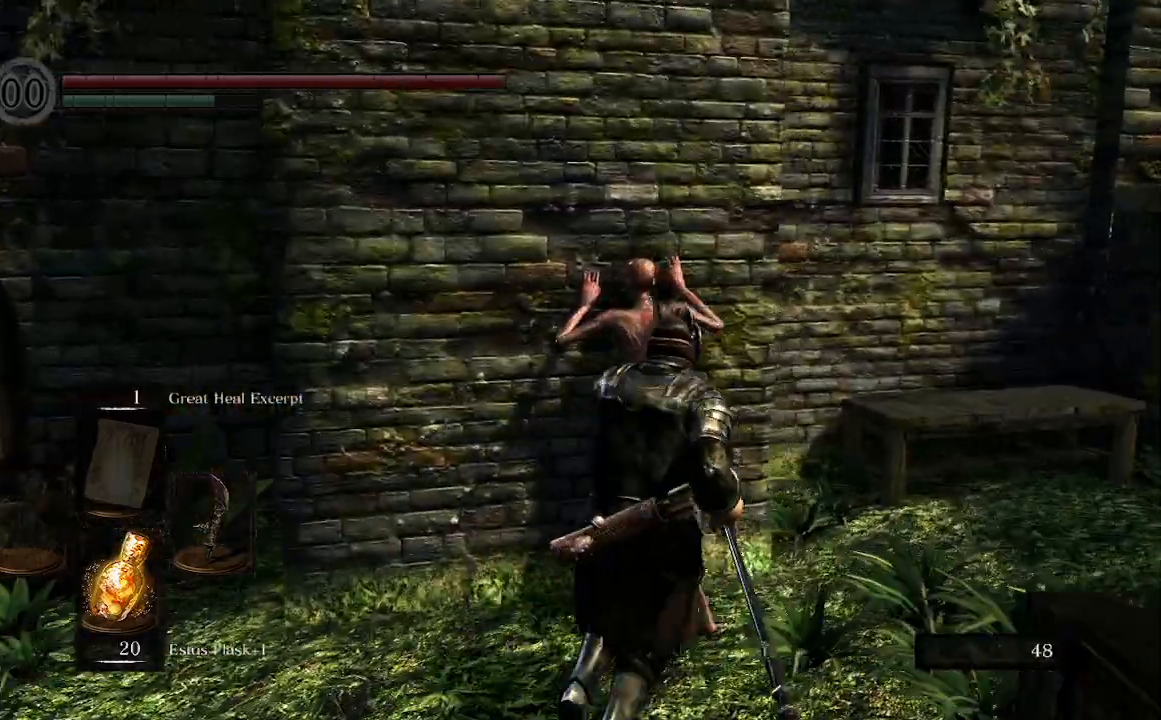
{"dt_ms": 500, "buttons": ["R1"], "left_stick": "up", "right_stick": "right", "events": [[33, "R1", "down"], [33, "left_stick", "up"], [200, "right_stick", "center"], [333, "right_stick", "right"]]}
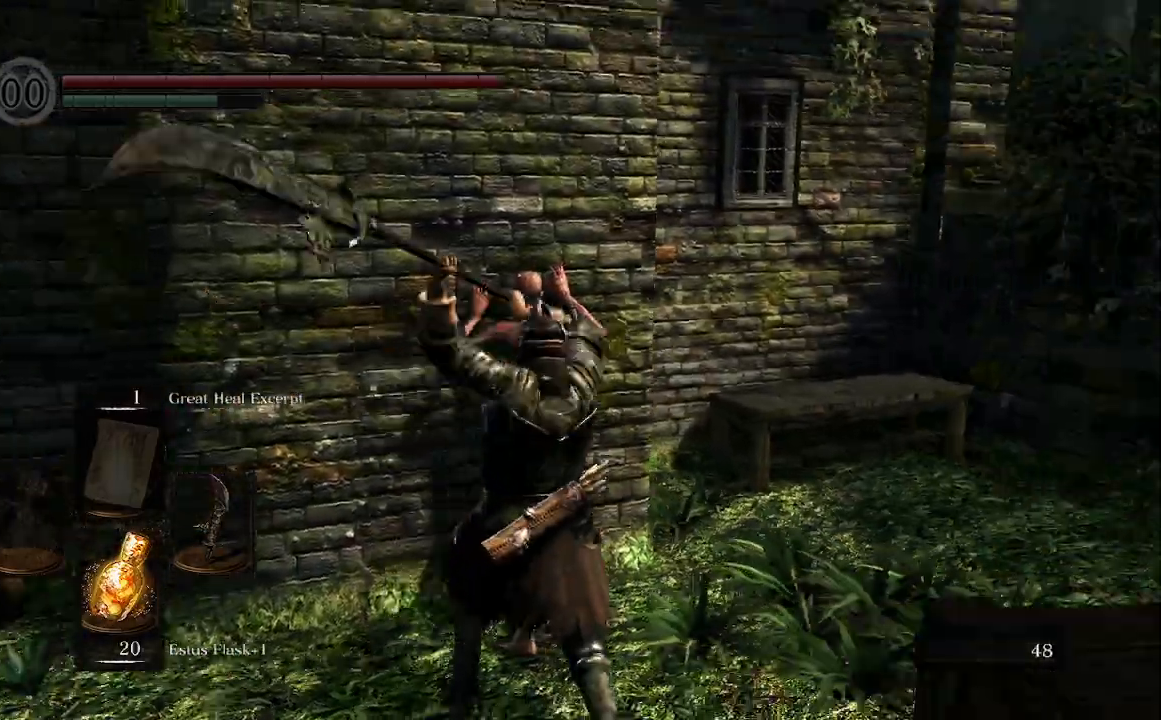
{"dt_ms": 500, "buttons": [], "left_stick": "up", "right_stick": "right"}
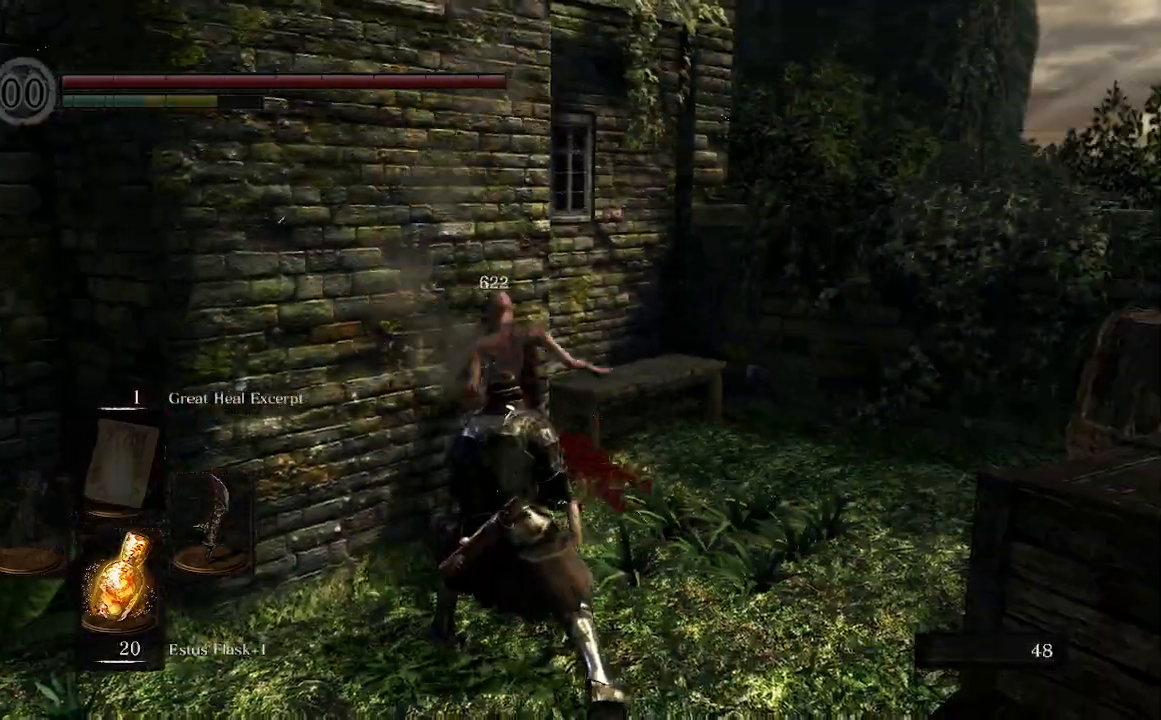
{"dt_ms": 500, "buttons": [], "left_stick": "up", "right_stick": "center", "events": [[267, "right_stick", "center"]]}
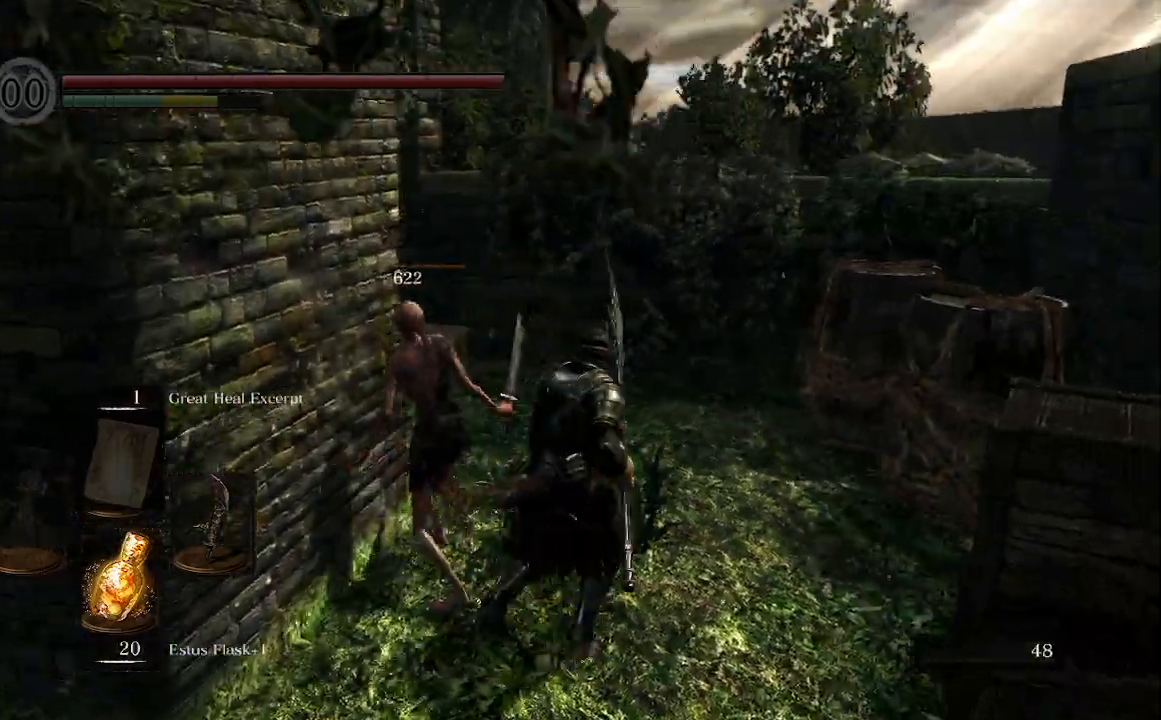
{"dt_ms": 500, "buttons": [], "left_stick": "up", "right_stick": "center", "events": [[33, "right_stick", "down-right"], [267, "R1", "down"], [300, "right_stick", "center"], [467, "R1", "up"]]}
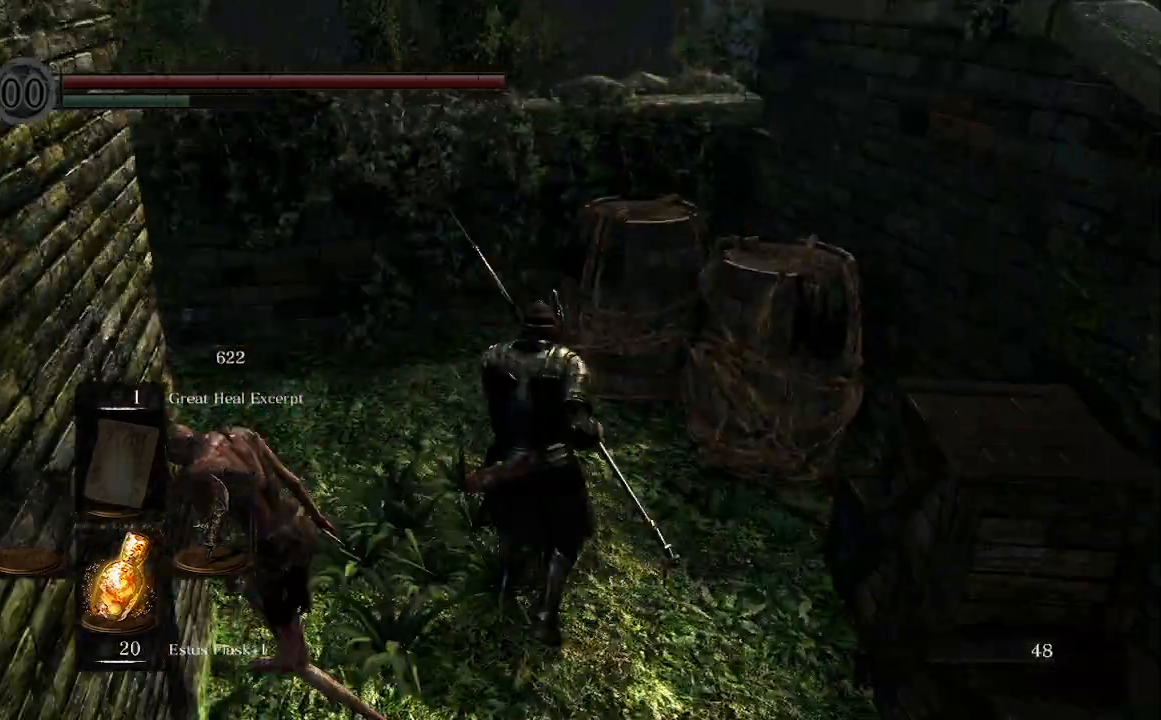
{"dt_ms": 500, "buttons": [], "left_stick": "center", "right_stick": "center", "events": [[333, "left_stick", "center"]]}